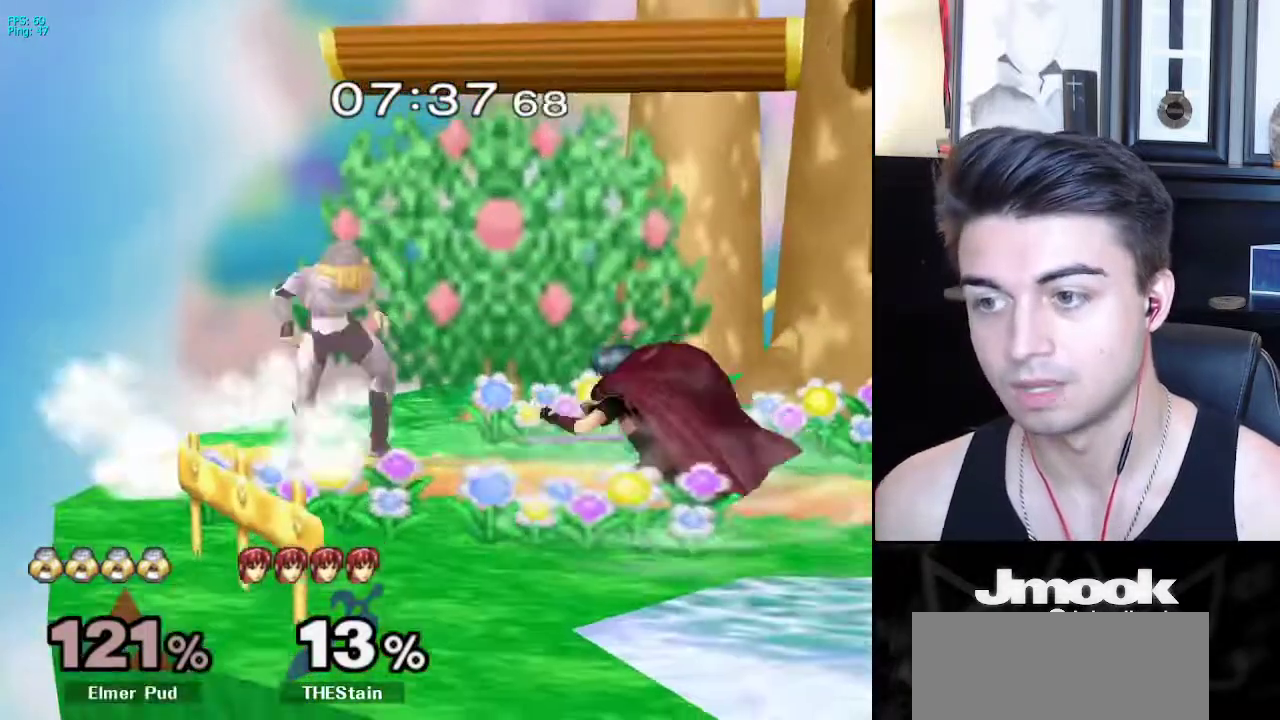
Gameplay with a controller (Nintendo layout); each line is a JSON object with the inputs held at the frame after it. "events" lists button and stick changes between this image and that frame as [ms after this image, input, new state], when the widget could be followed in between. Not read: L3 R3 START.
{"buttons": ["L1"], "left_stick": "right", "right_stick": "center", "events": [[33, "left_stick", "left"], [100, "left_stick", "center"], [267, "left_stick", "right"], [500, "L1", "down"]]}
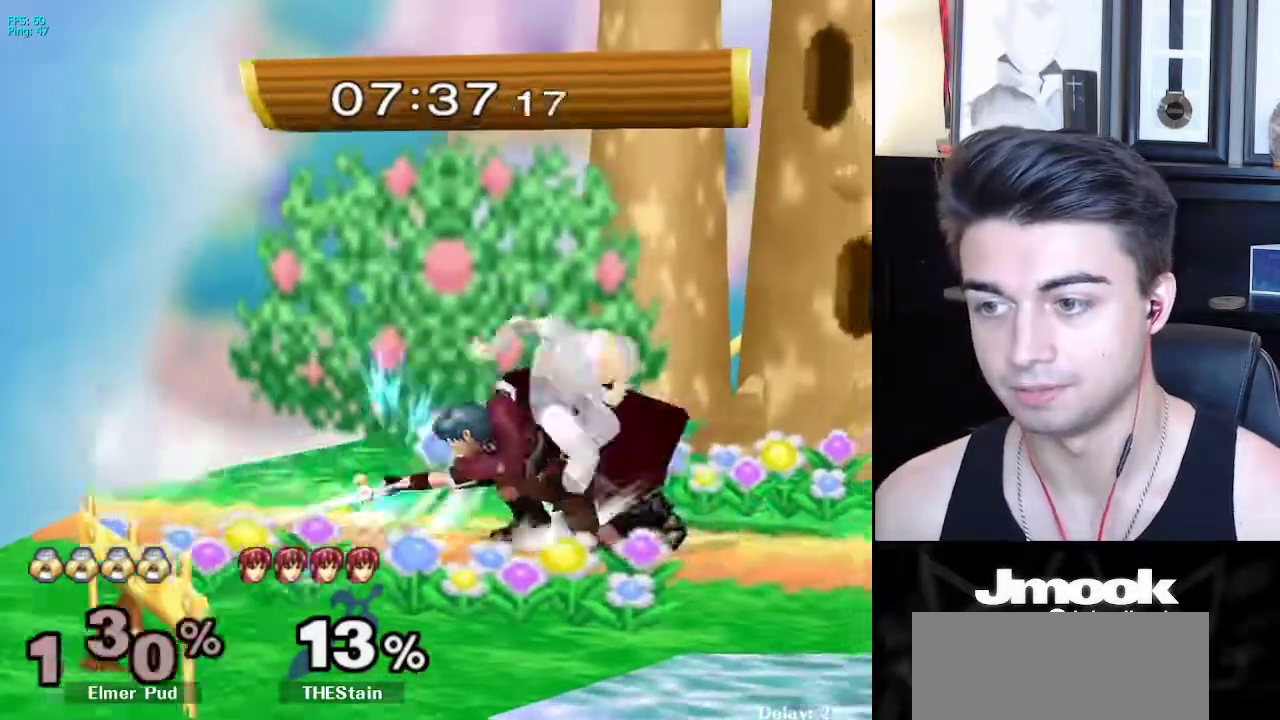
{"buttons": [], "left_stick": "down-right", "right_stick": "center", "events": [[17, "left_stick", "down-right"], [150, "left_stick", "right"], [417, "L1", "up"], [467, "left_stick", "down-right"]]}
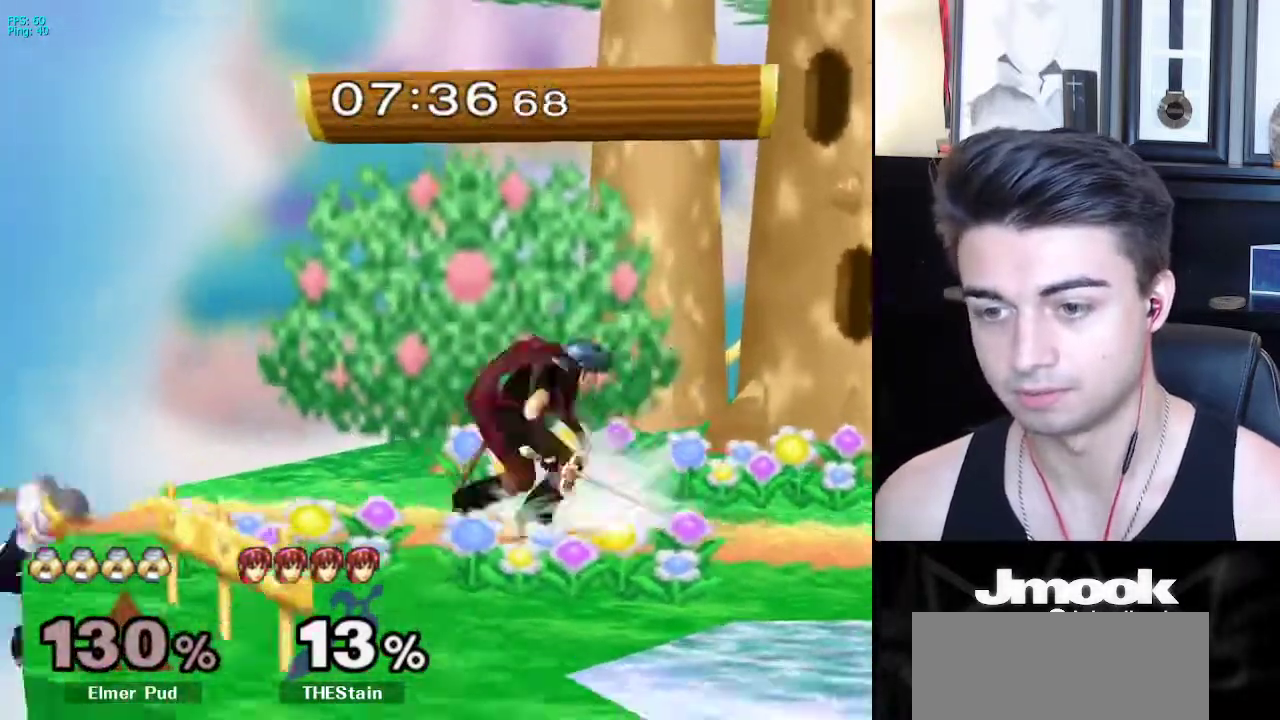
{"buttons": [], "left_stick": "right", "right_stick": "center", "events": [[67, "left_stick", "center"], [200, "left_stick", "down-right"], [250, "X", "down"], [367, "R1", "down"], [417, "X", "up"], [450, "left_stick", "right"], [500, "R1", "up"]]}
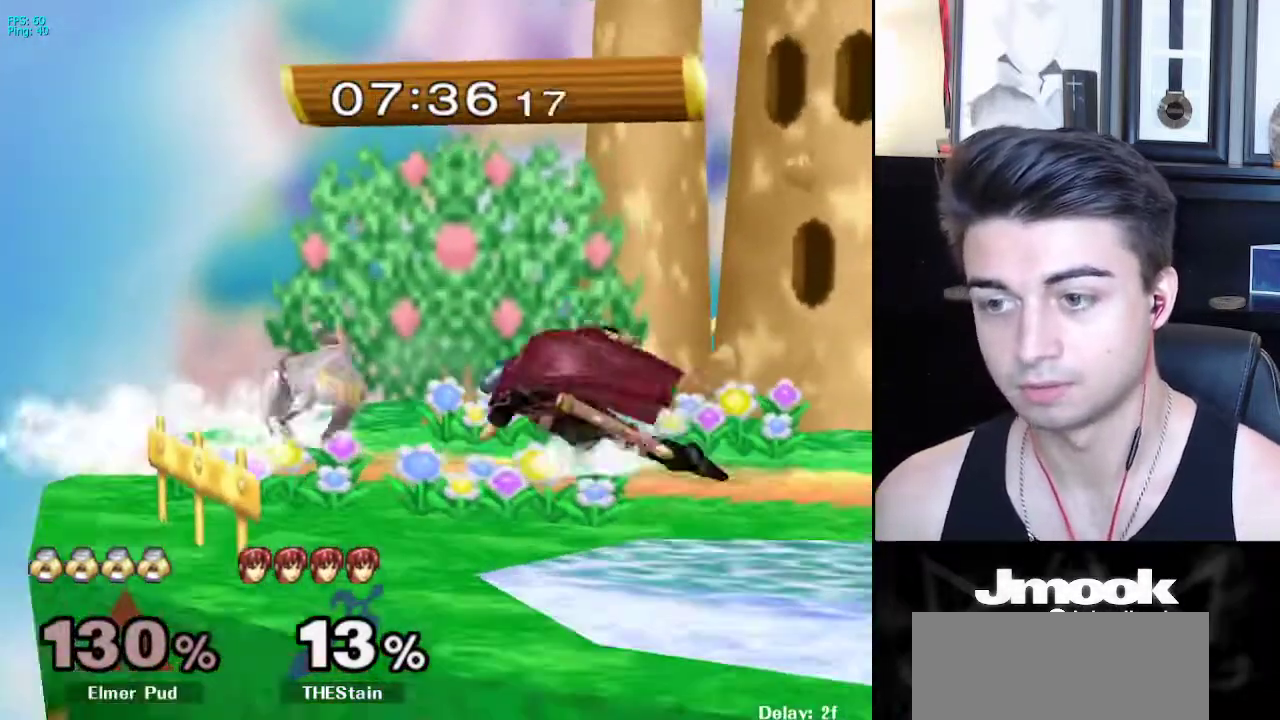
{"buttons": [], "left_stick": "down-right", "right_stick": "center", "events": [[50, "left_stick", "up"], [83, "A", "down"], [217, "left_stick", "down-right"], [233, "A", "up"]]}
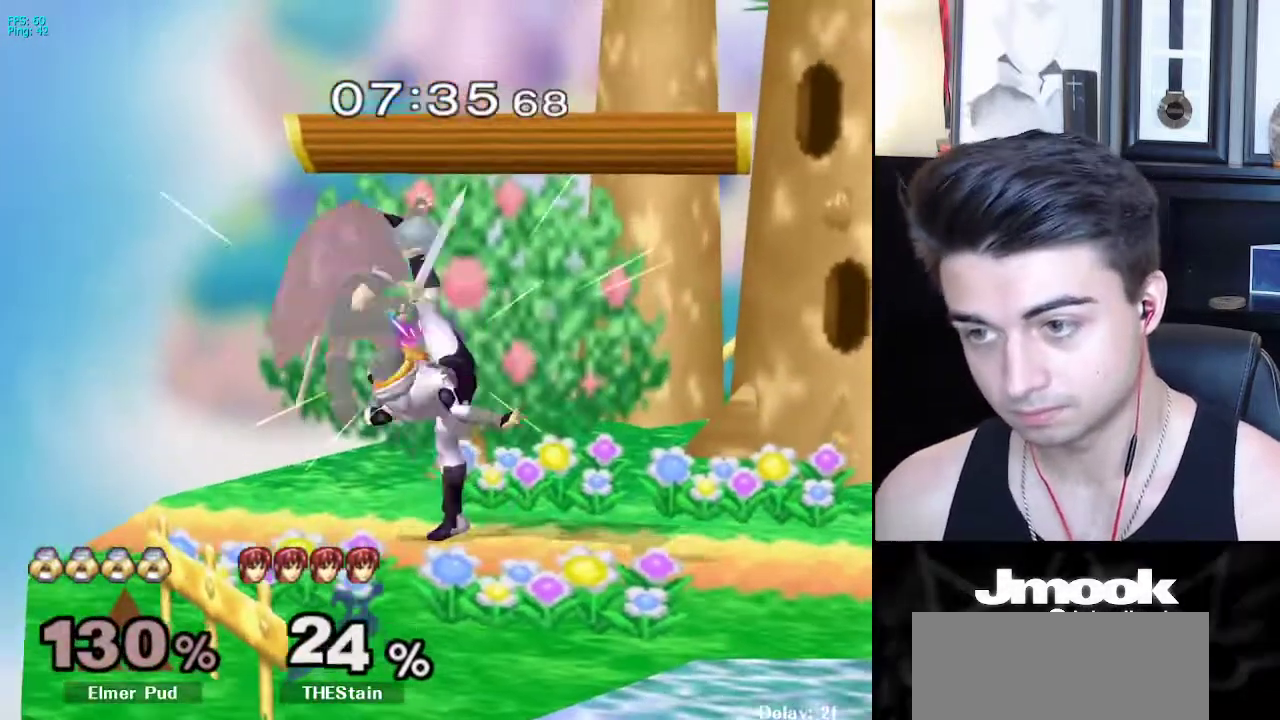
{"buttons": ["L1"], "left_stick": "up", "right_stick": "center", "events": [[50, "left_stick", "center"], [150, "left_stick", "up"], [183, "X", "down"], [217, "L1", "down"], [217, "X", "up"], [233, "Z", "down"], [333, "Z", "up"]]}
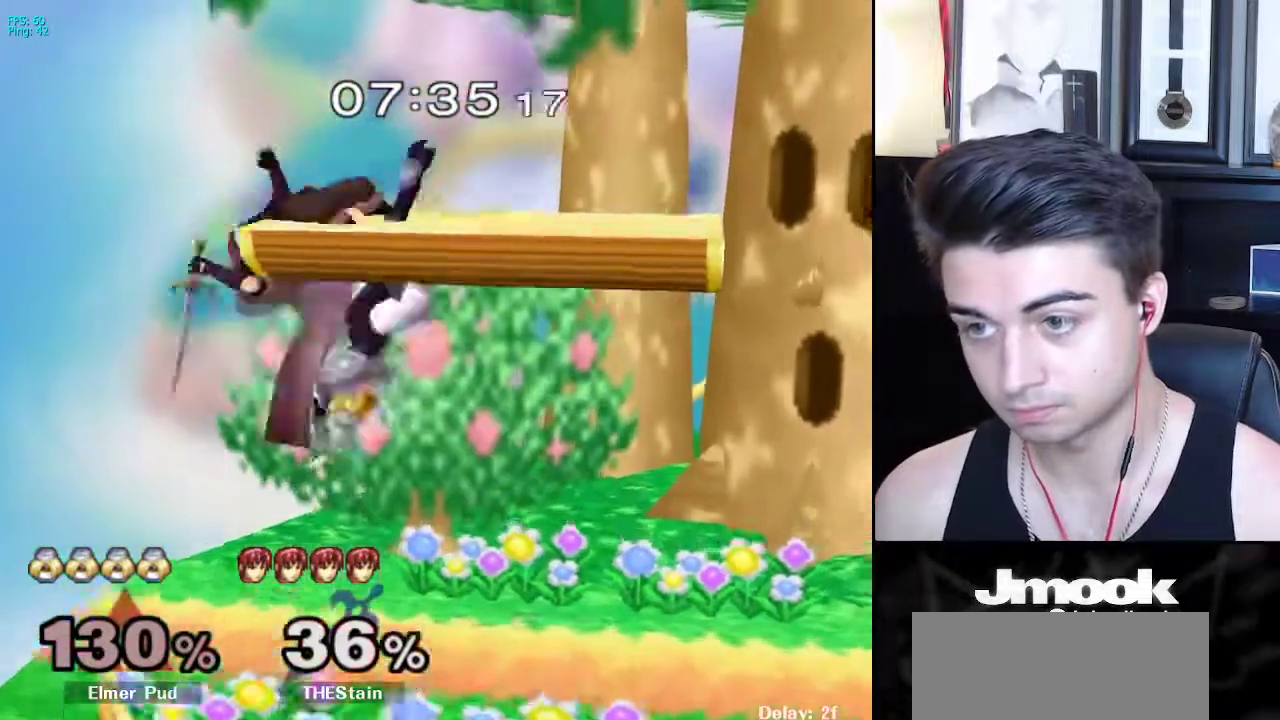
{"buttons": ["X"], "left_stick": "right", "right_stick": "center", "events": [[17, "L1", "up"], [250, "left_stick", "down"], [317, "left_stick", "center"], [483, "X", "down"], [500, "left_stick", "right"]]}
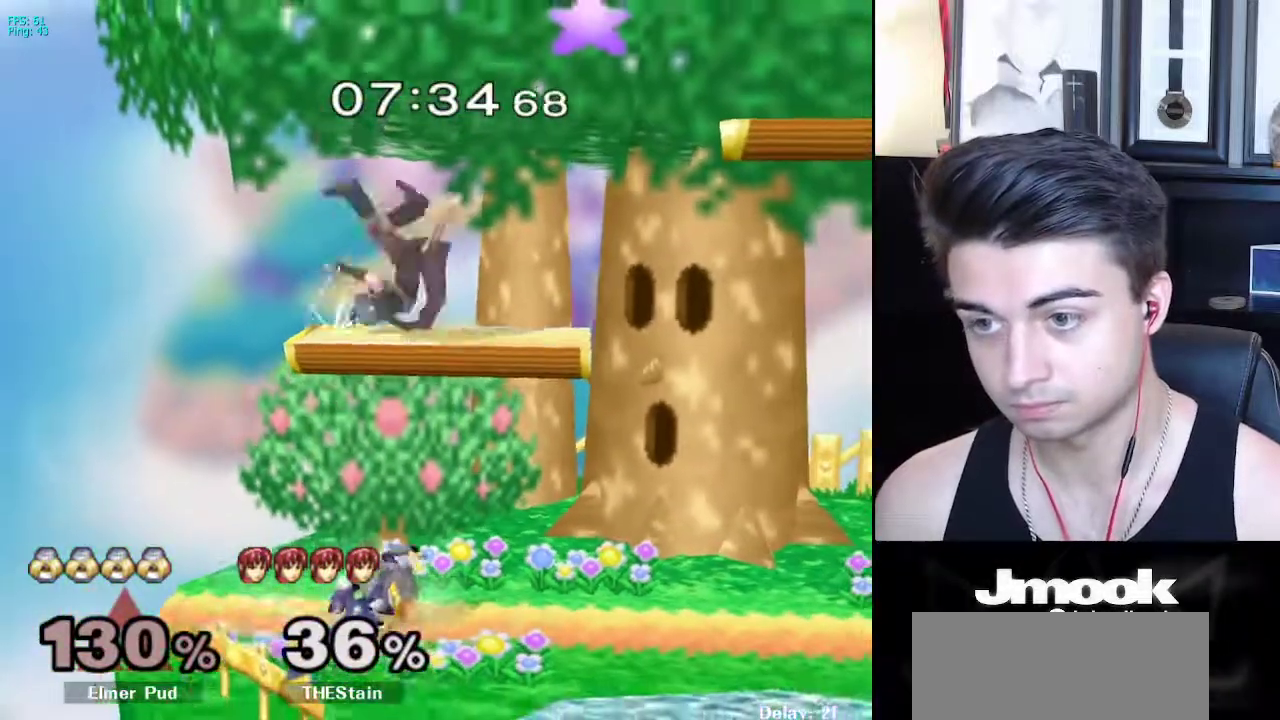
{"buttons": ["A"], "left_stick": "center", "right_stick": "center", "events": [[233, "X", "up"], [283, "left_stick", "center"], [483, "A", "down"]]}
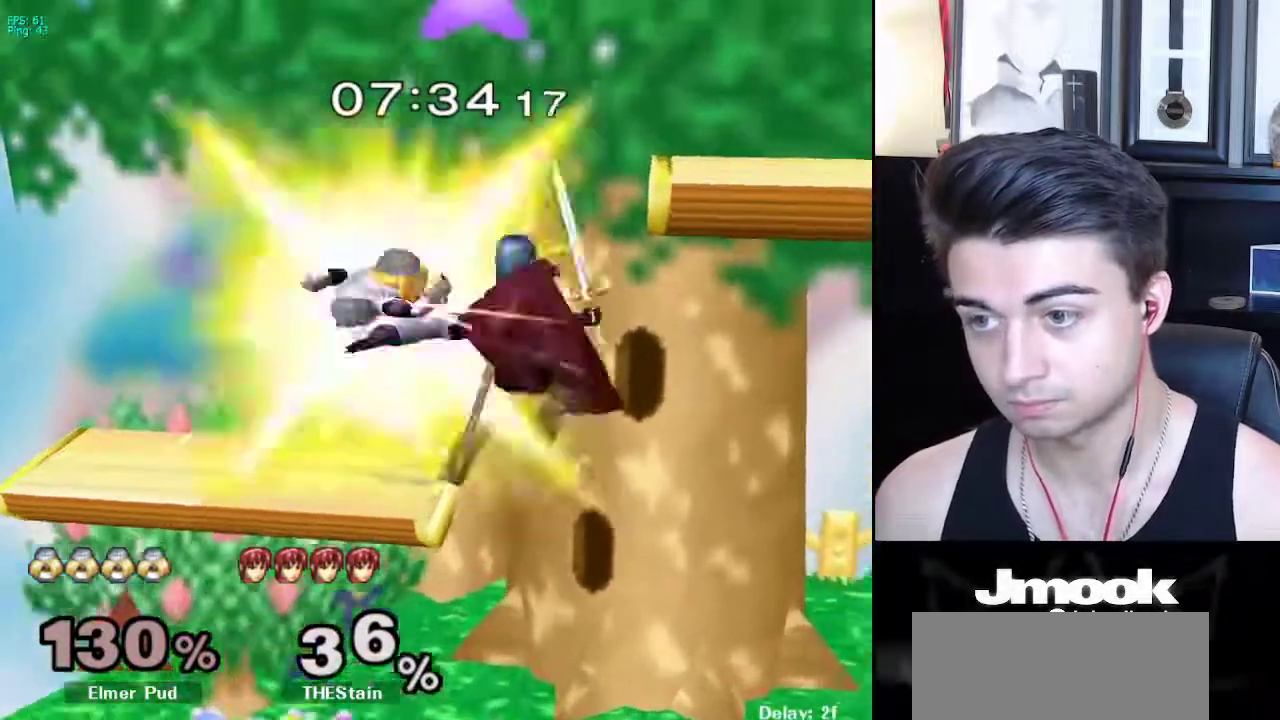
{"buttons": ["L1"], "left_stick": "right", "right_stick": "center", "events": [[117, "left_stick", "down"], [133, "A", "up"], [133, "L1", "down"], [200, "left_stick", "right"]]}
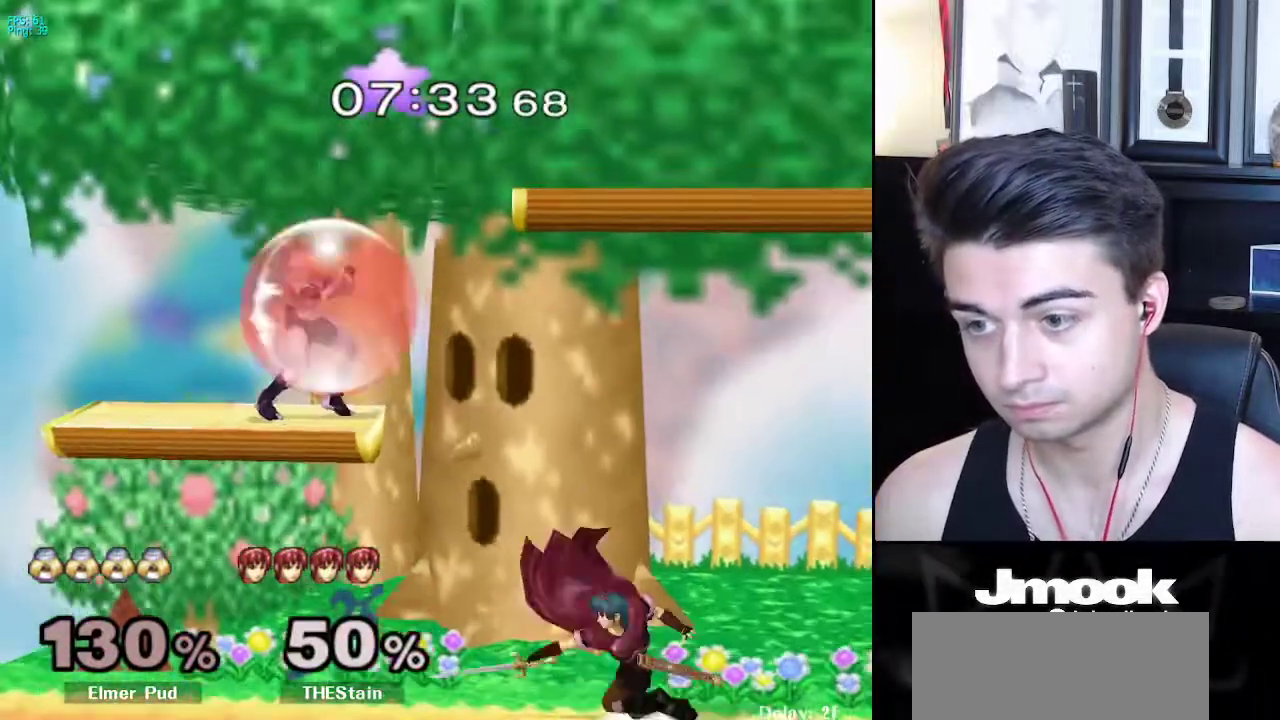
{"buttons": [], "left_stick": "center", "right_stick": "center", "events": [[33, "left_stick", "down-right"], [150, "L1", "up"], [250, "X", "down"], [367, "left_stick", "down-left"], [383, "R1", "down"], [417, "X", "up"], [450, "left_stick", "center"], [467, "R1", "up"]]}
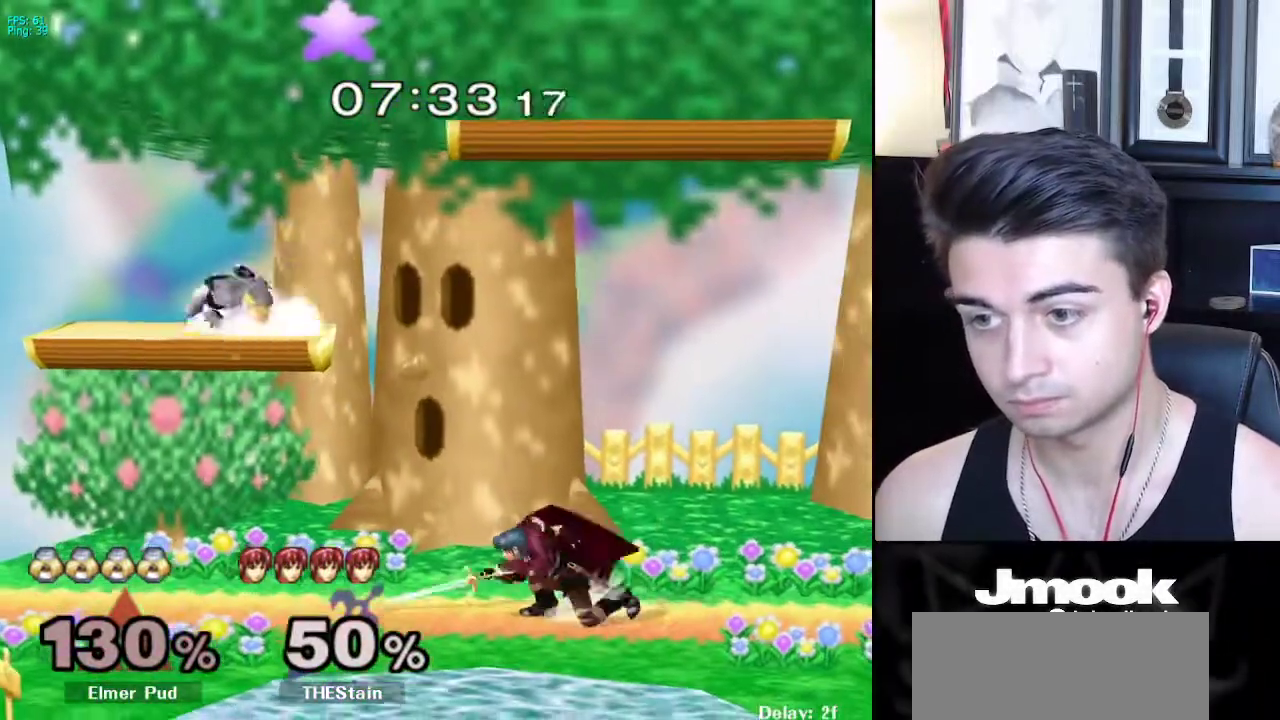
{"buttons": ["B", "Z"], "left_stick": "center", "right_stick": "center", "events": [[117, "left_stick", "down"], [233, "left_stick", "center"], [283, "B", "down"], [483, "Z", "down"]]}
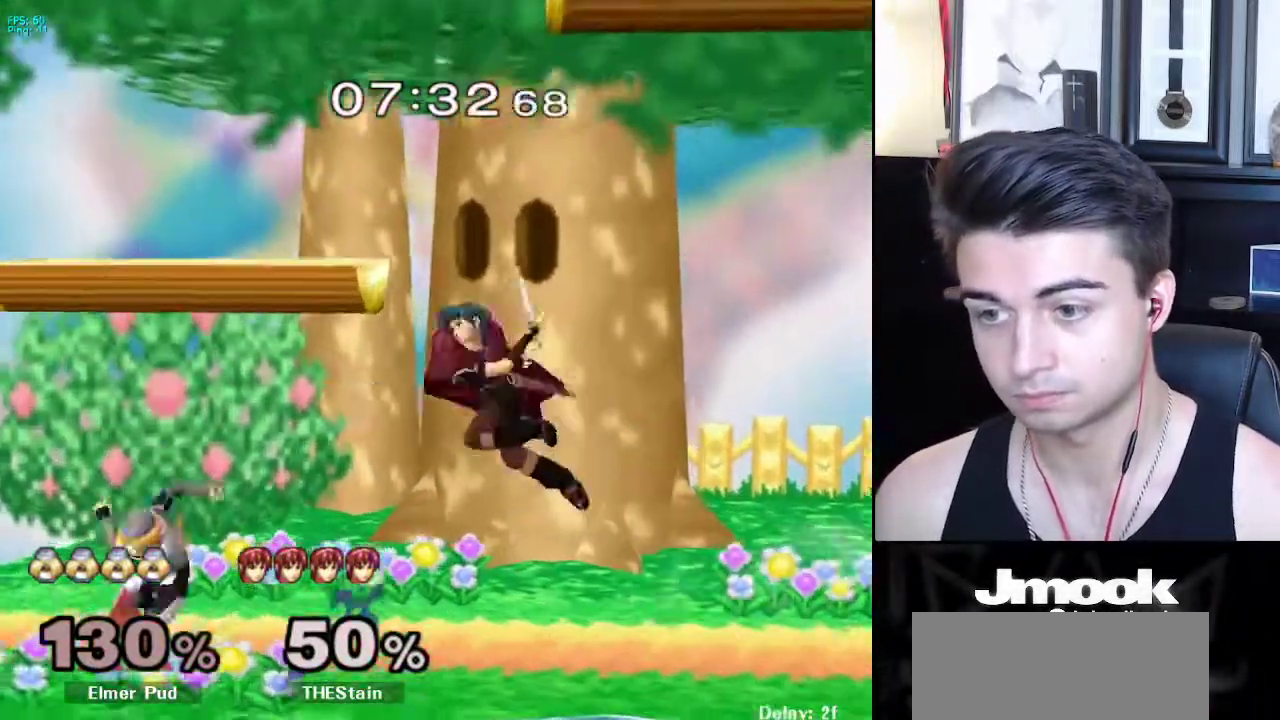
{"buttons": [], "left_stick": "right", "right_stick": "center", "events": [[33, "B", "up"], [67, "Z", "up"], [133, "left_stick", "down-right"], [150, "A", "down"], [217, "A", "up"], [417, "left_stick", "right"]]}
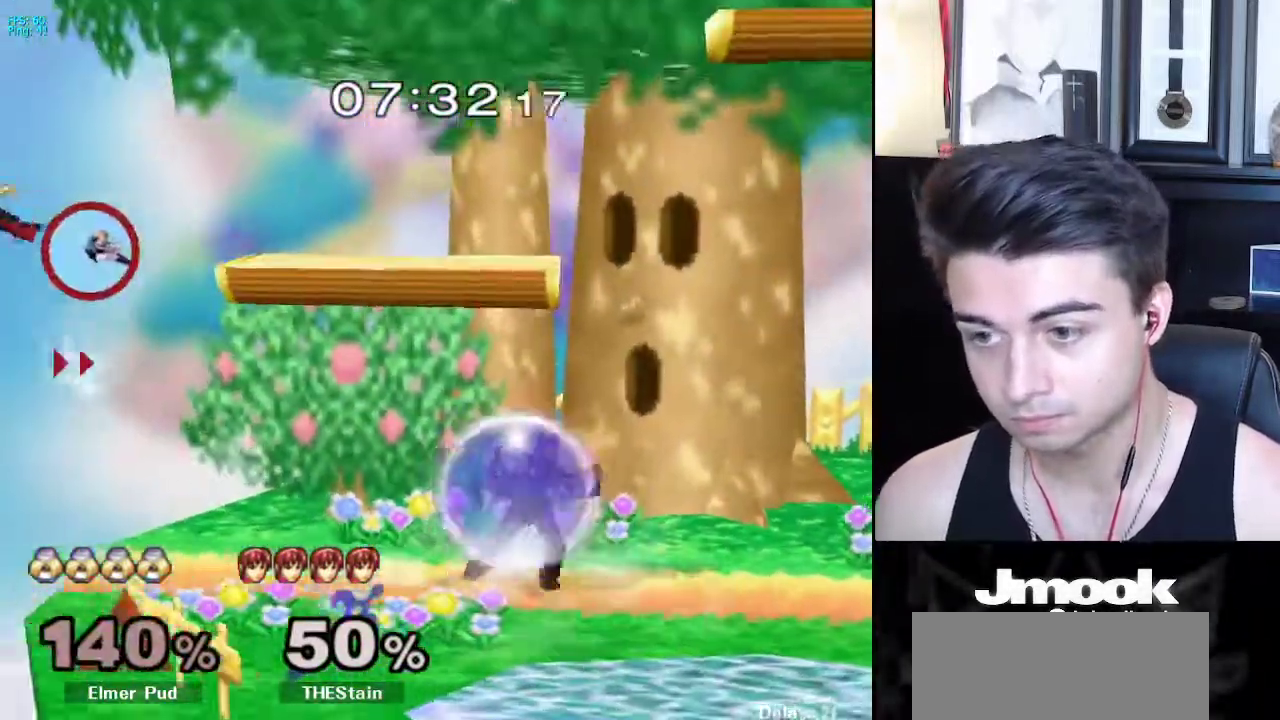
{"buttons": [], "left_stick": "right", "right_stick": "center", "events": []}
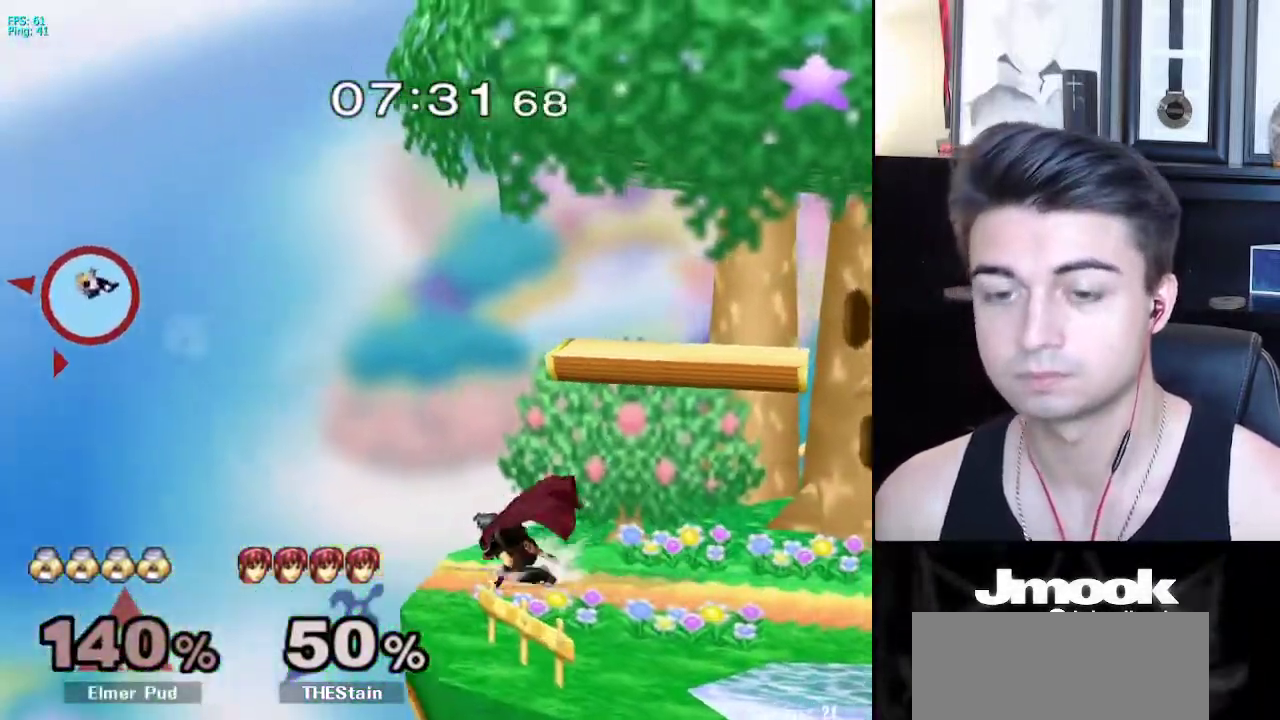
{"buttons": [], "left_stick": "right", "right_stick": "center", "events": []}
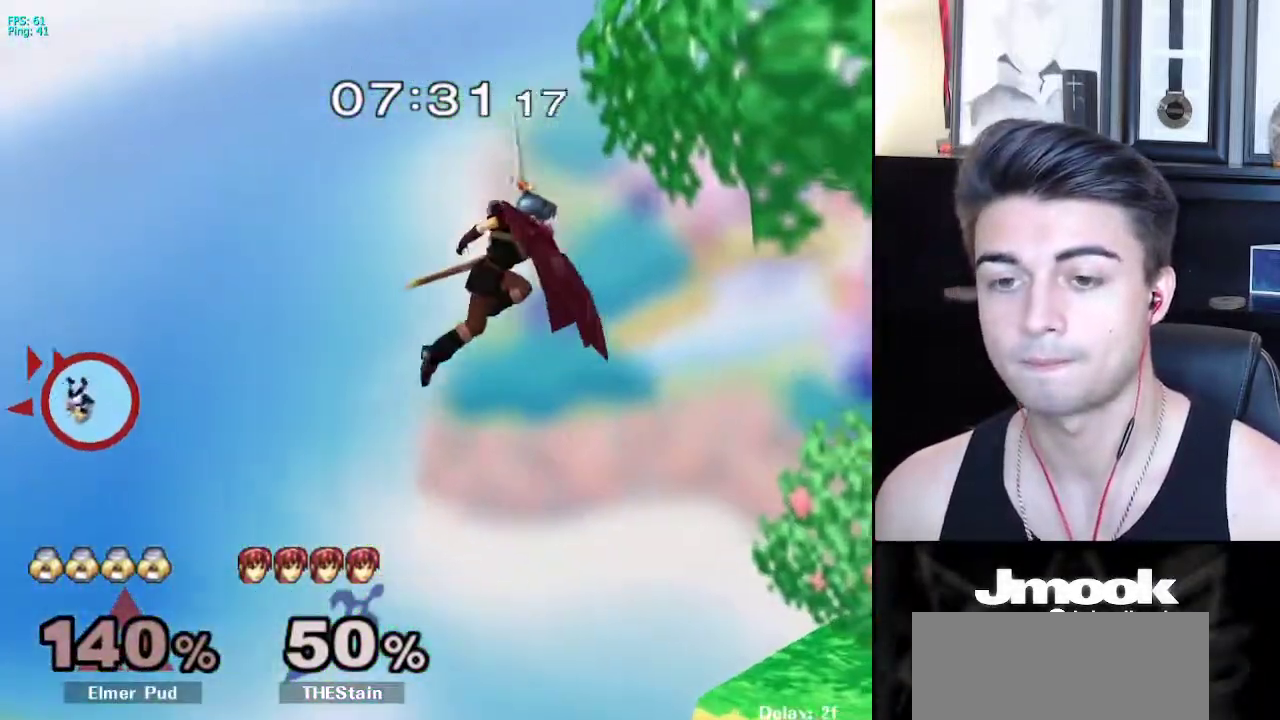
{"buttons": [], "left_stick": "right", "right_stick": "center", "events": []}
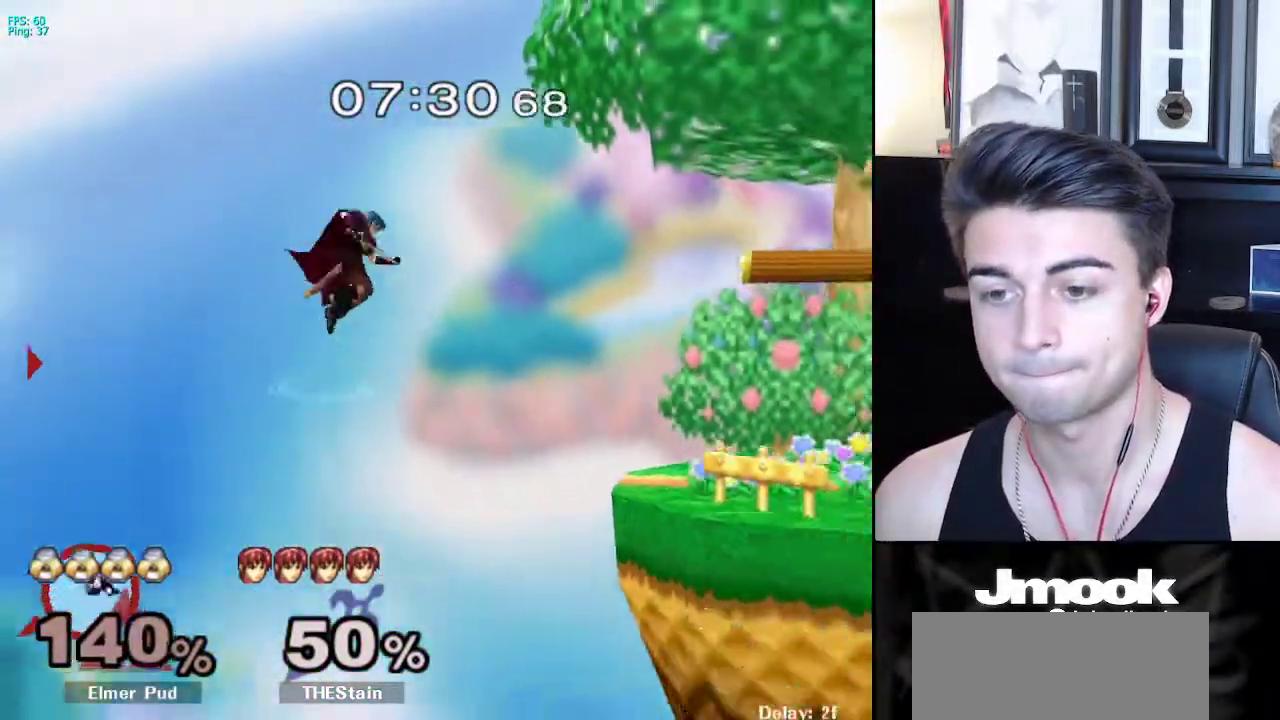
{"buttons": ["X"], "left_stick": "right", "right_stick": "center", "events": [[100, "X", "down"]]}
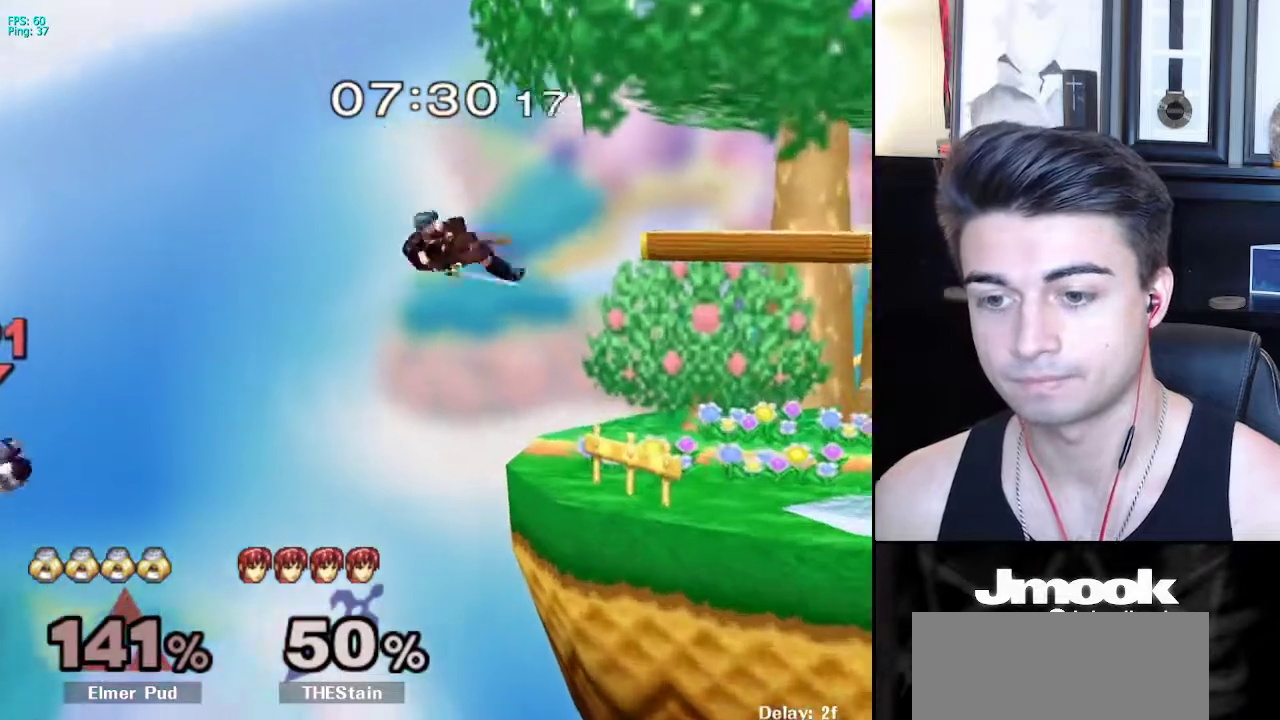
{"buttons": ["B"], "left_stick": "right", "right_stick": "center", "events": [[133, "X", "up"], [183, "left_stick", "up-right"], [250, "B", "down"], [417, "left_stick", "right"]]}
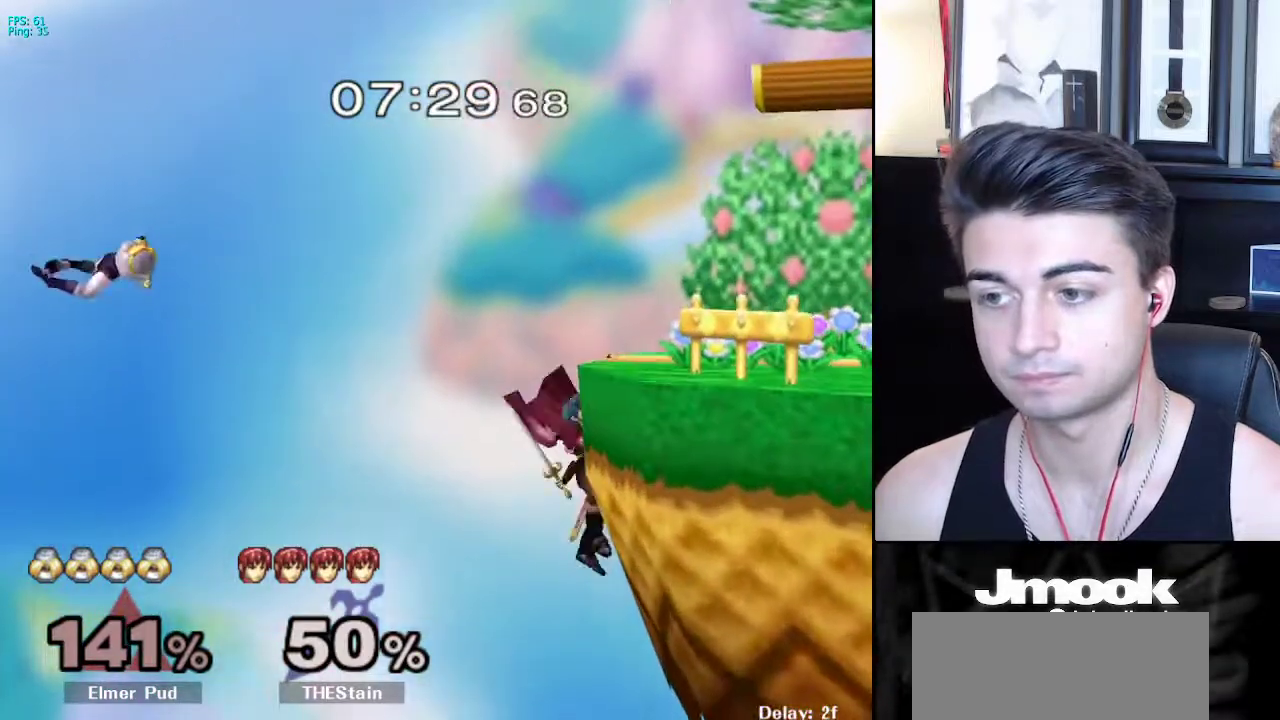
{"buttons": ["B", "L1"], "left_stick": "right", "right_stick": "center"}
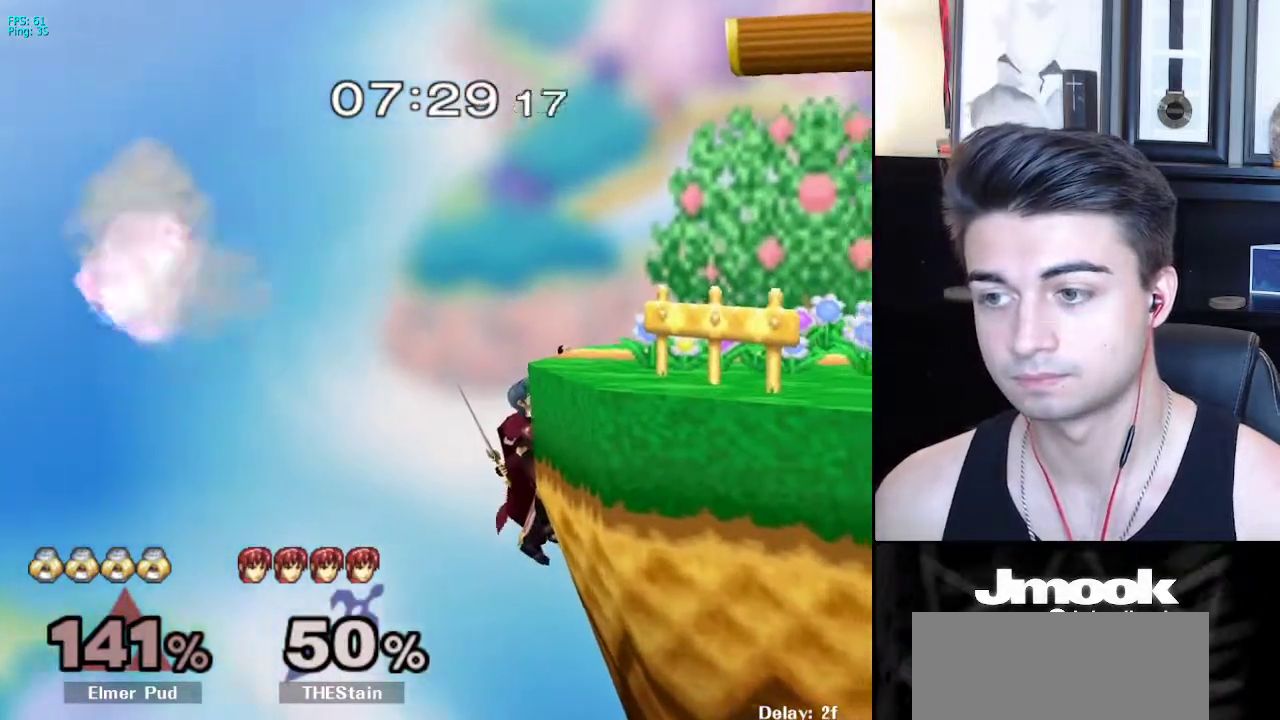
{"buttons": ["B", "L1"], "left_stick": "right", "right_stick": "center", "events": []}
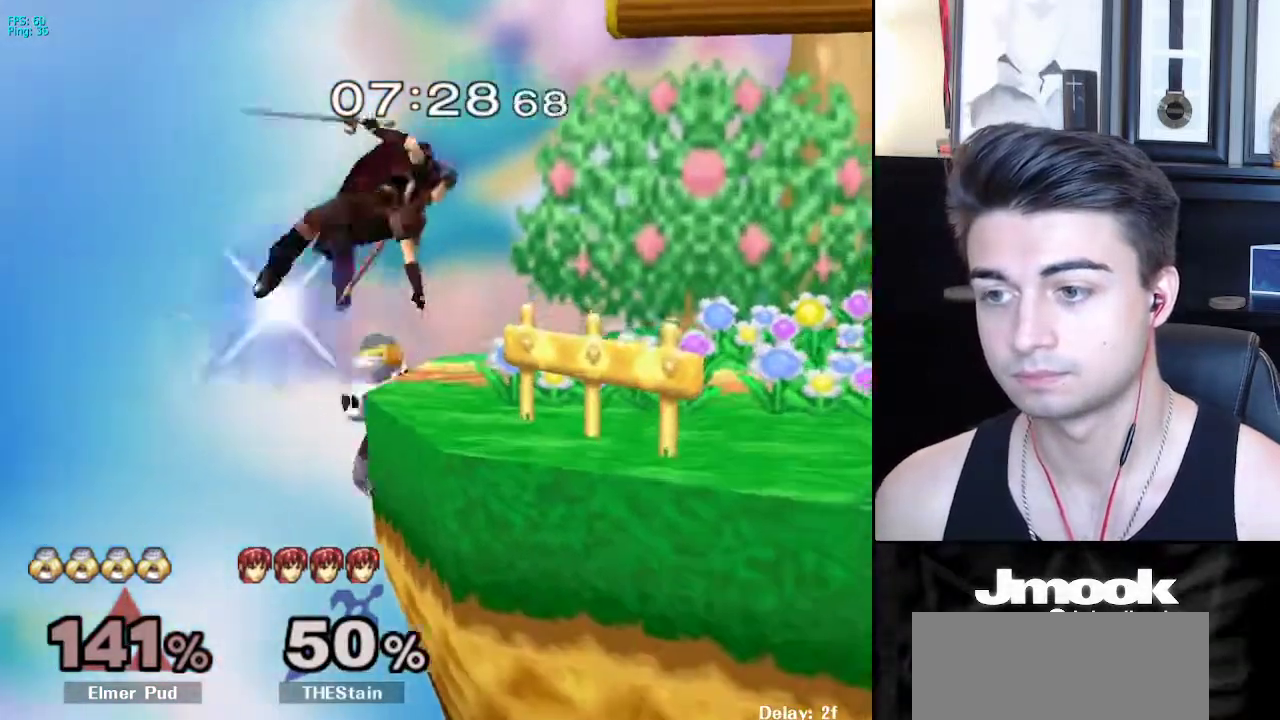
{"buttons": [], "left_stick": "center", "right_stick": "center", "events": [[67, "B", "up"], [183, "L1", "up"], [300, "left_stick", "center"]]}
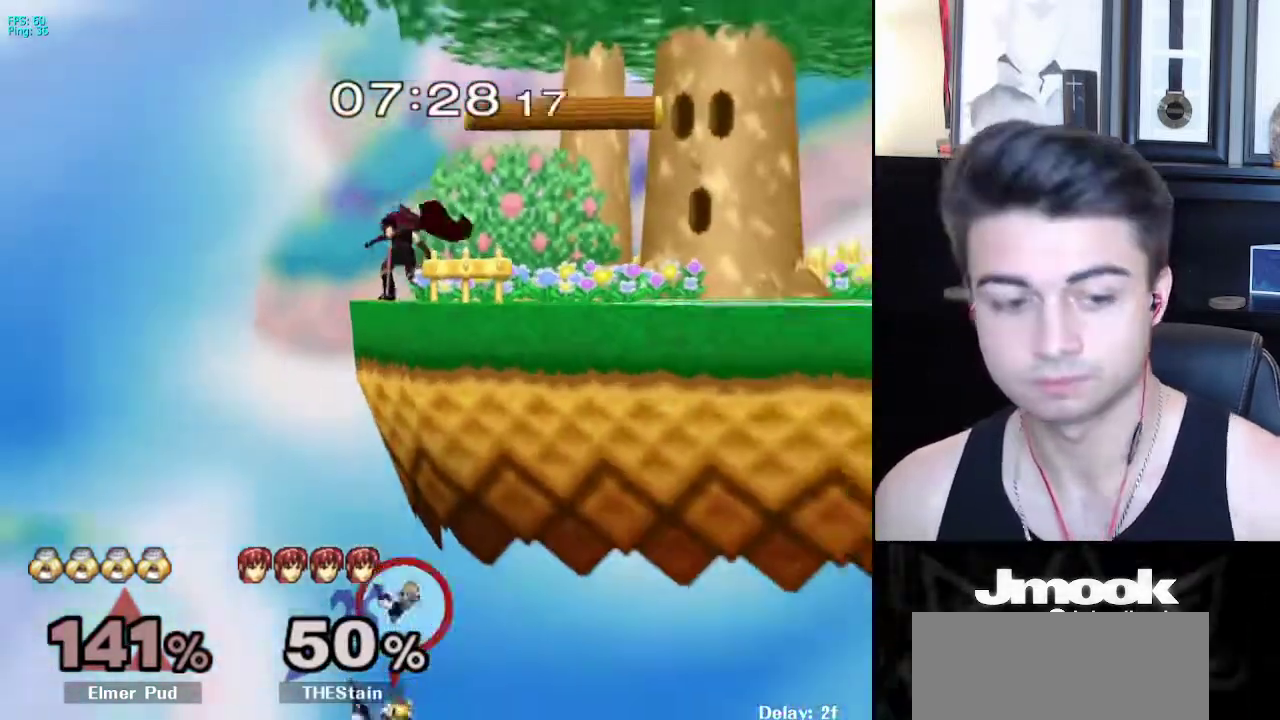
{"buttons": [], "left_stick": "center", "right_stick": "center", "events": []}
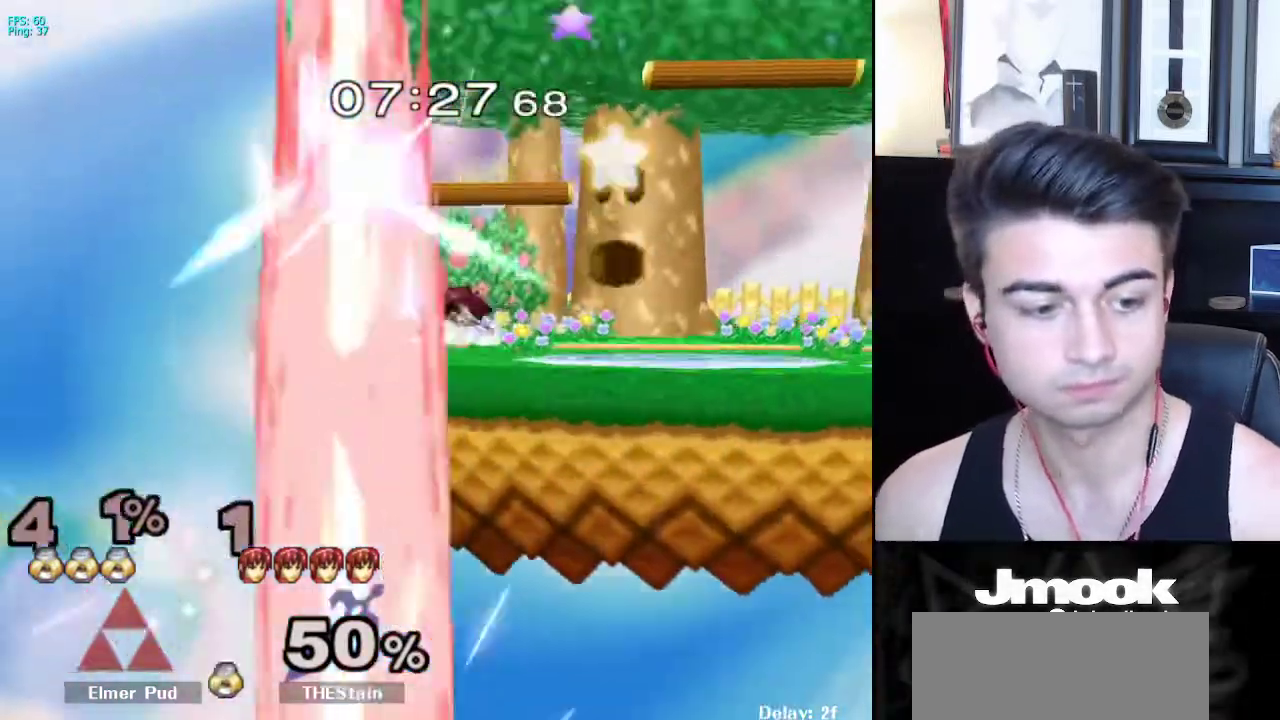
{"buttons": [], "left_stick": "center", "right_stick": "center", "events": []}
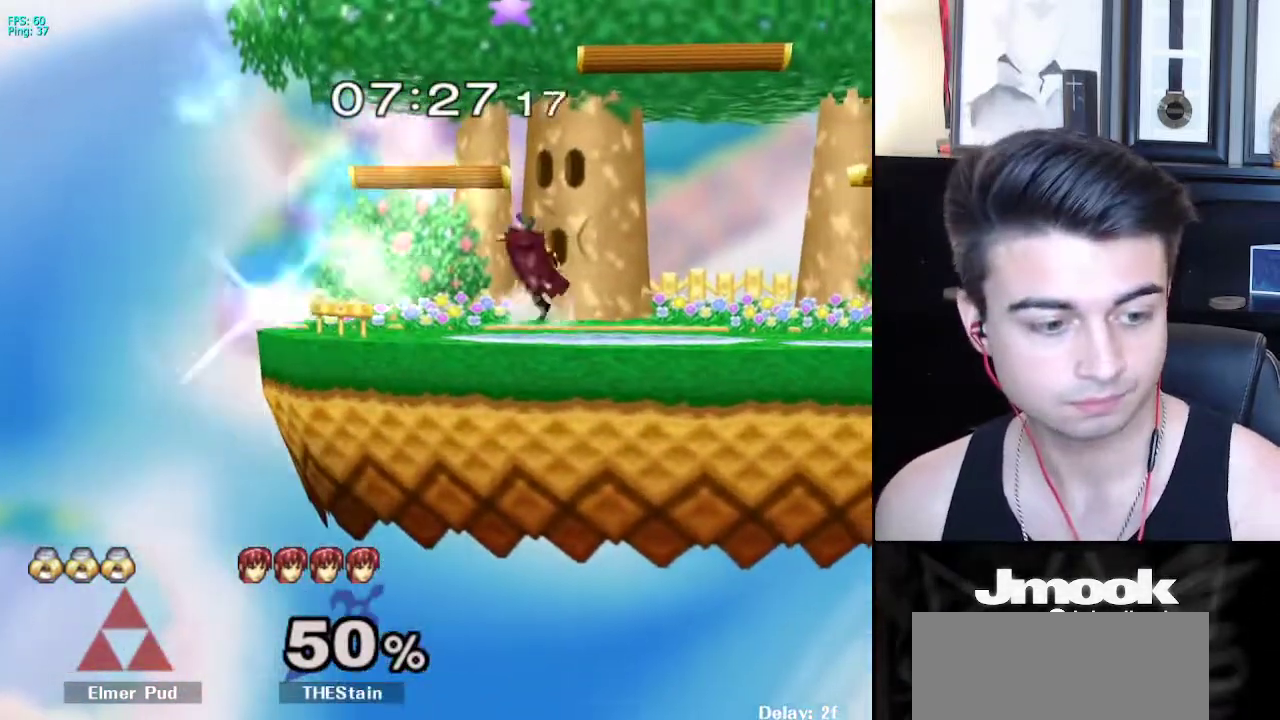
{"buttons": [], "left_stick": "center", "right_stick": "center", "events": []}
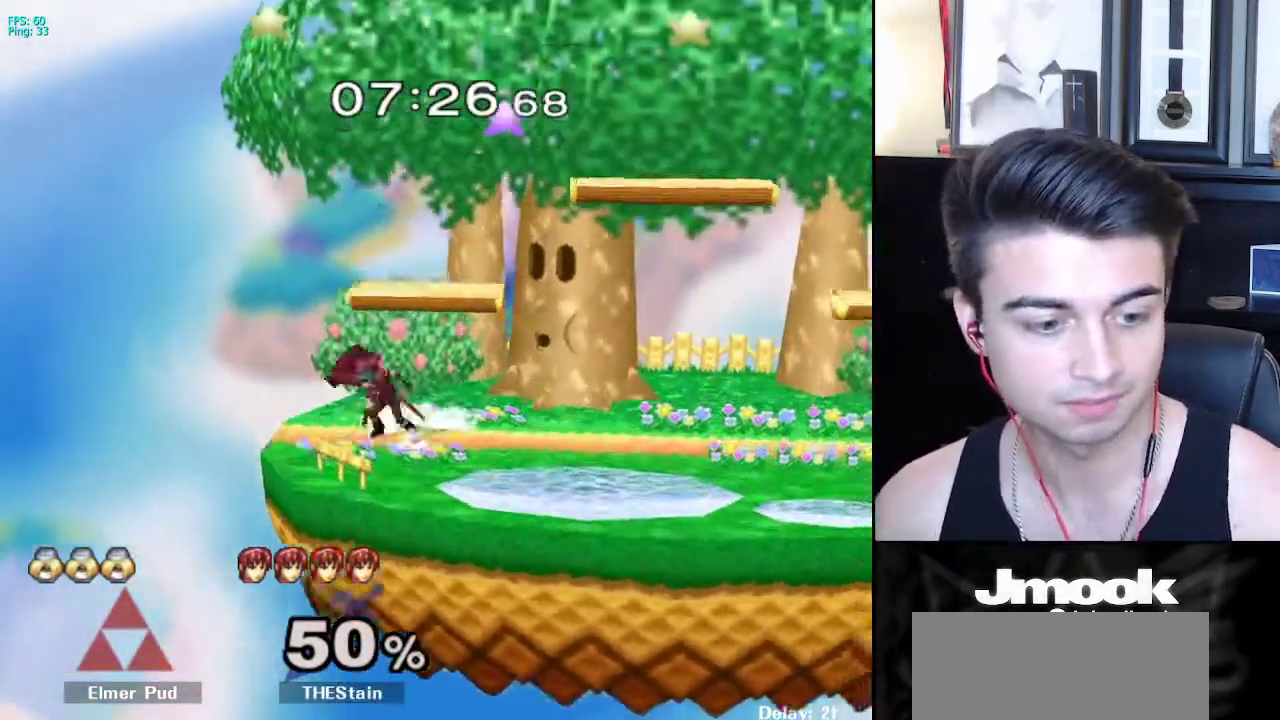
{"buttons": [], "left_stick": "center", "right_stick": "center", "events": []}
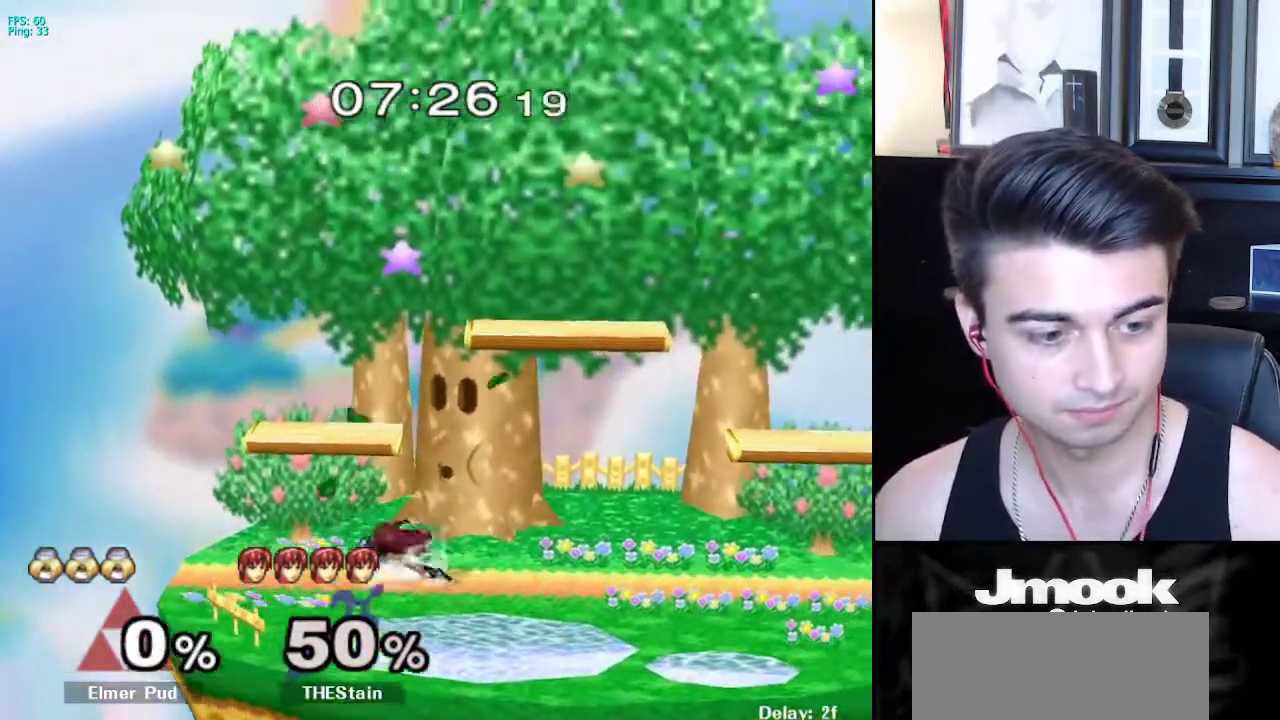
{"buttons": [], "left_stick": "center", "right_stick": "center", "events": []}
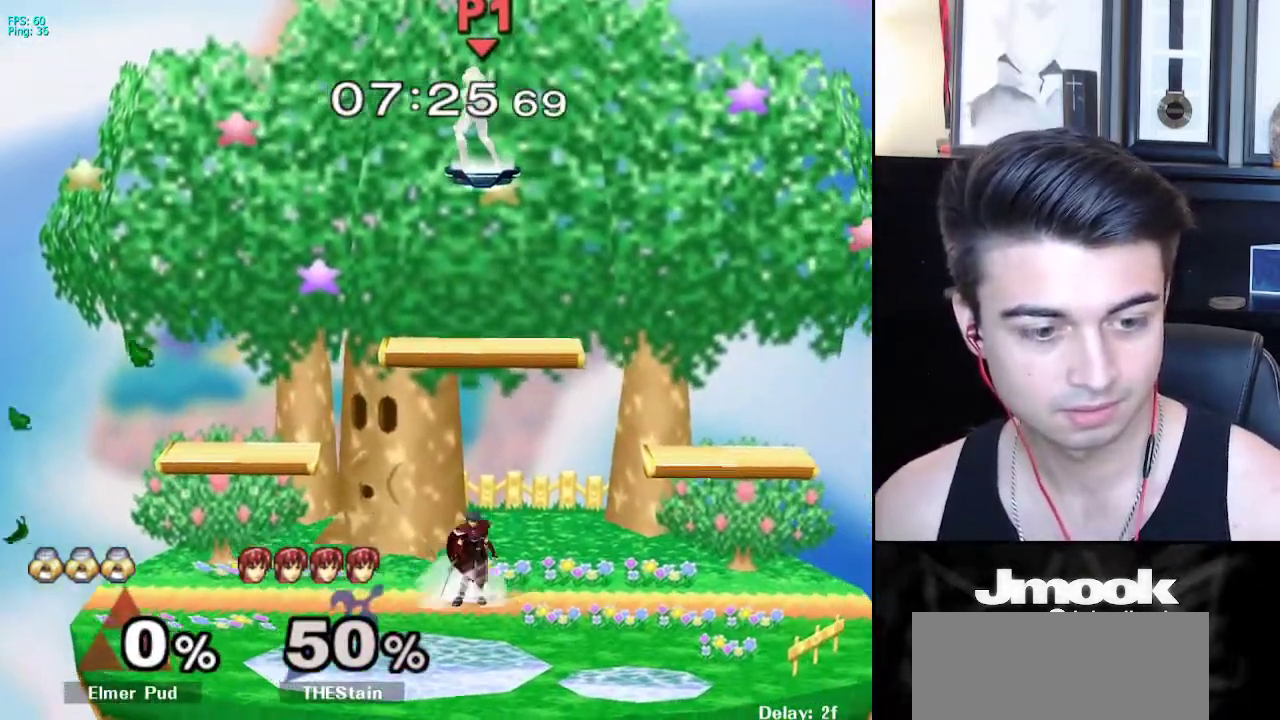
{"buttons": ["B"], "left_stick": "center", "right_stick": "center", "events": [[117, "B", "down"]]}
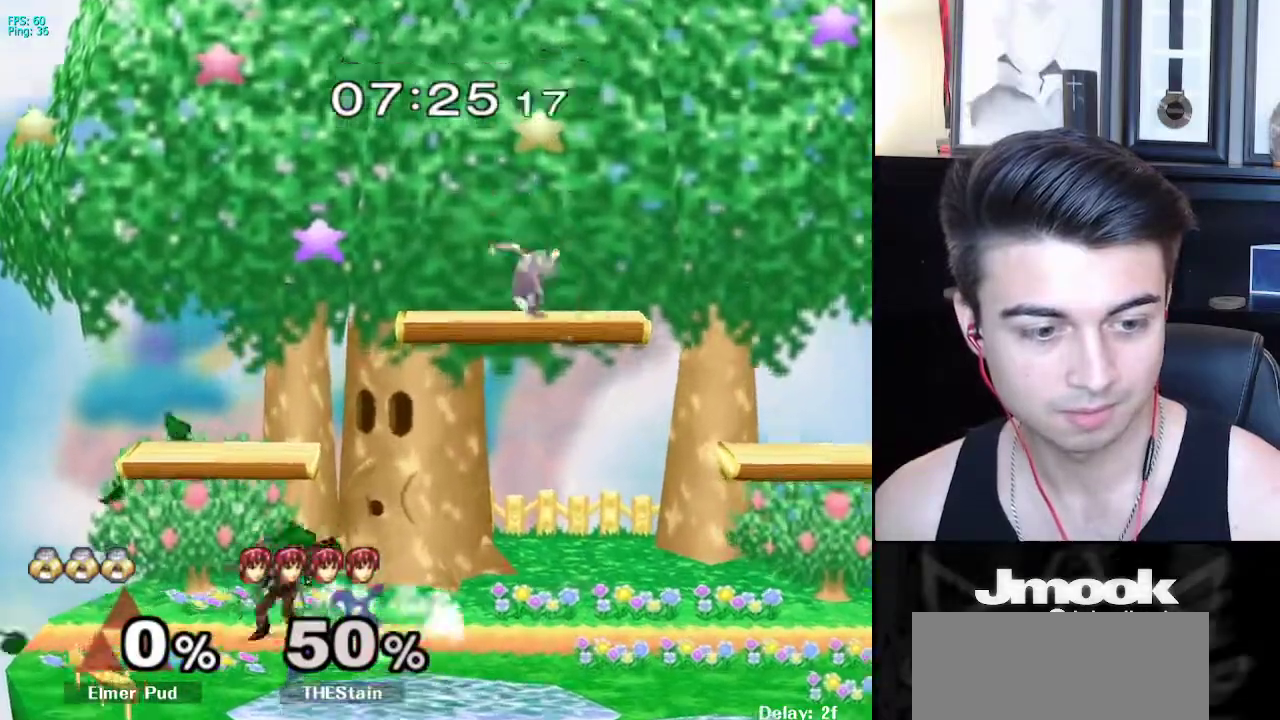
{"buttons": ["B", "Z"], "left_stick": "center", "right_stick": "center", "events": [[417, "Z", "down"]]}
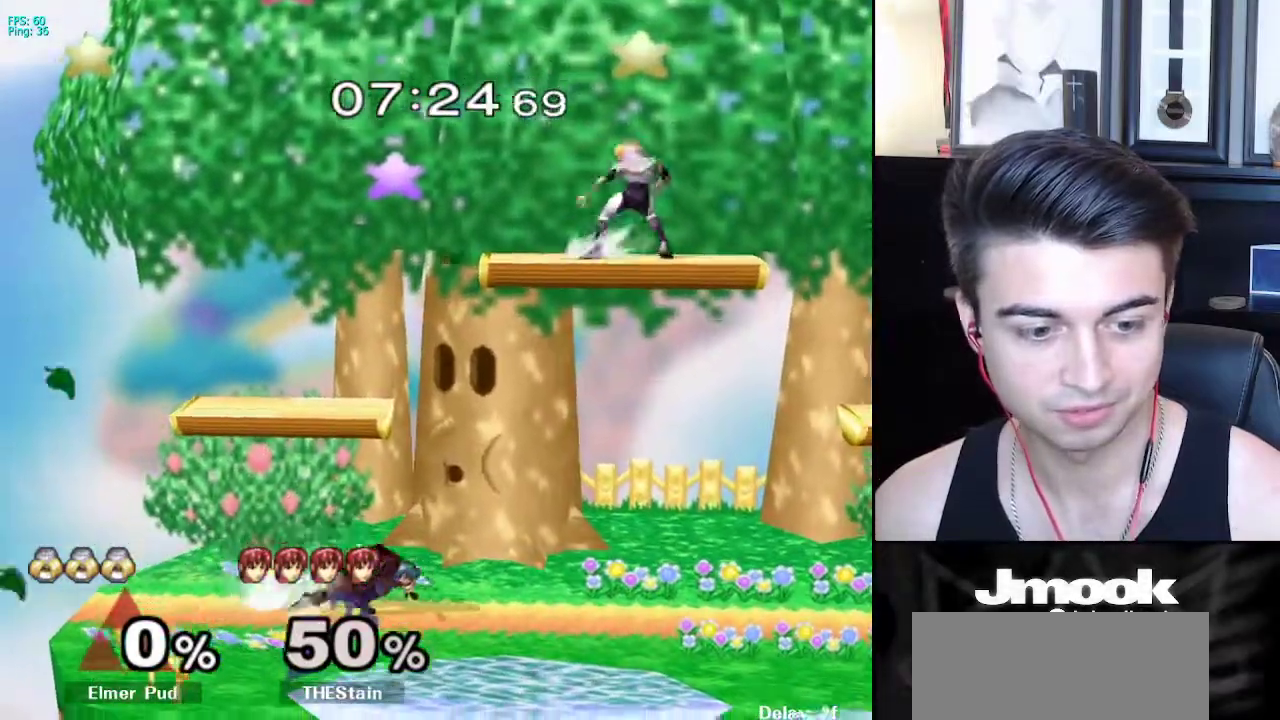
{"buttons": [], "left_stick": "down", "right_stick": "center", "events": [[17, "B", "up"], [17, "Z", "up"], [50, "left_stick", "left"], [133, "left_stick", "right"], [217, "left_stick", "left"], [467, "left_stick", "down"]]}
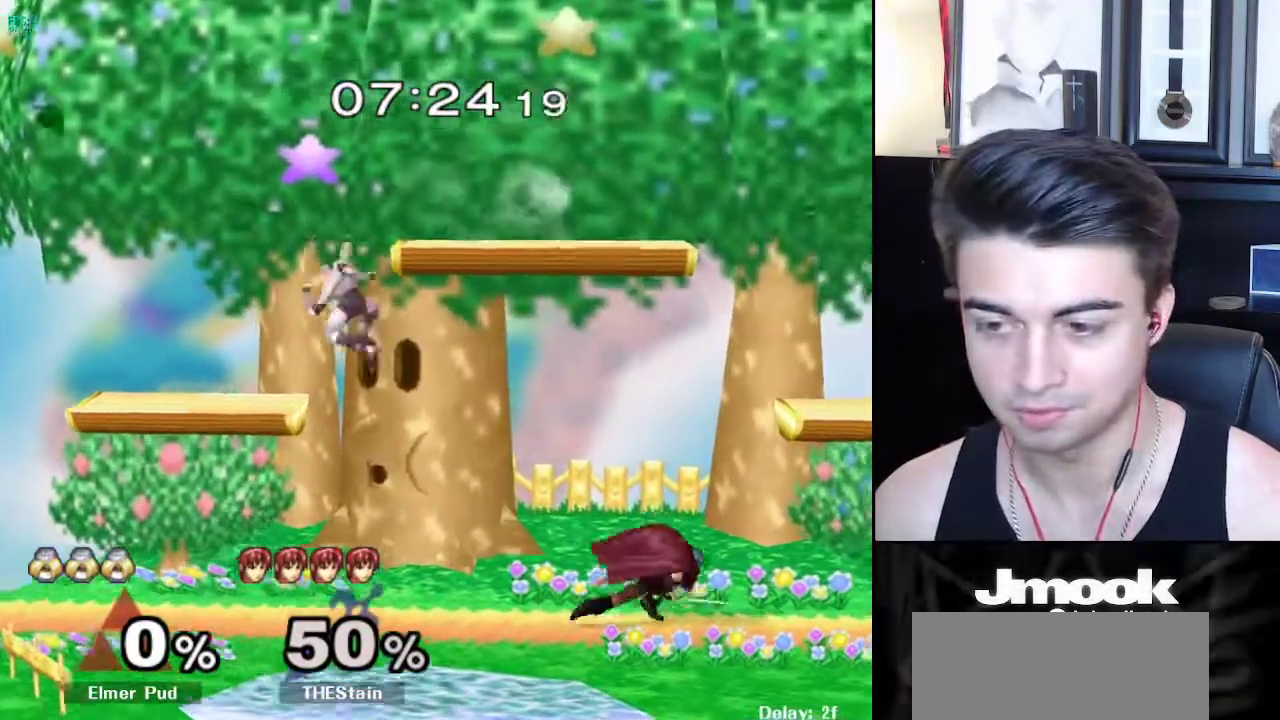
{"buttons": [], "left_stick": "right", "right_stick": "center", "events": [[17, "left_stick", "down-right"], [150, "left_stick", "center"], [300, "left_stick", "right"], [400, "left_stick", "left"], [467, "left_stick", "right"]]}
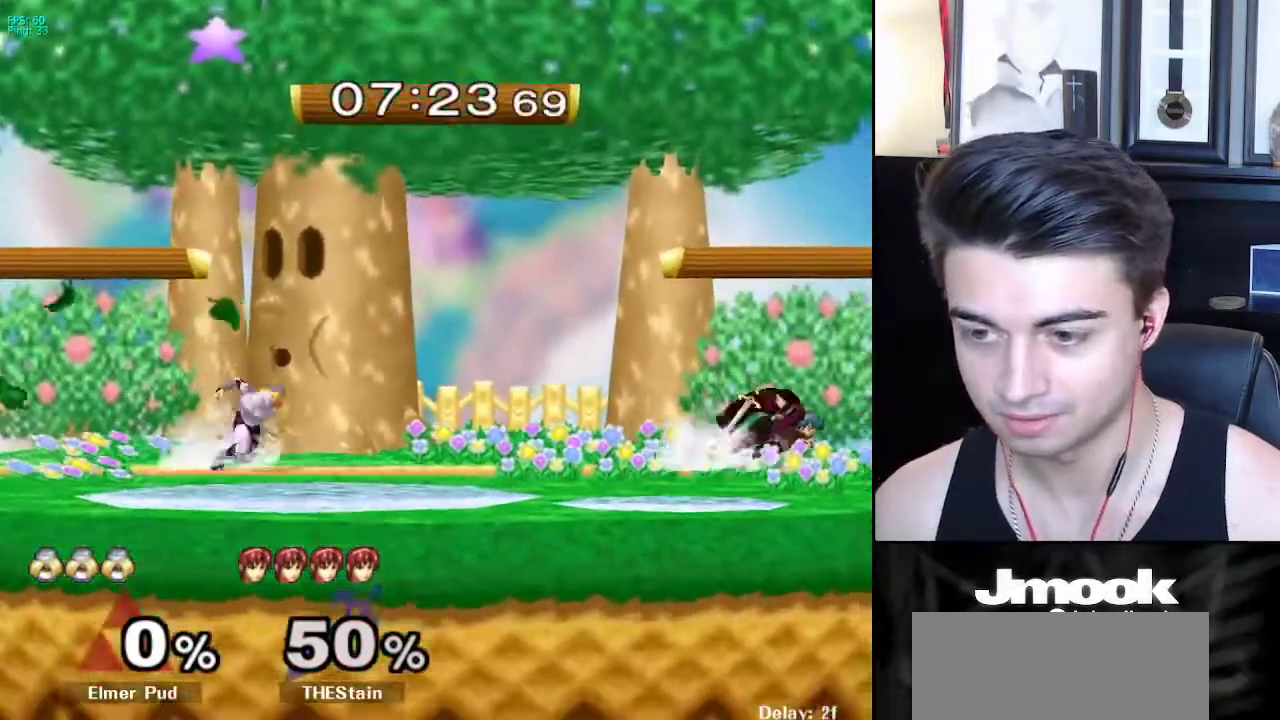
{"buttons": ["A"], "left_stick": "down-right", "right_stick": "center", "events": [[233, "left_stick", "down"], [283, "left_stick", "down-right"], [467, "A", "down"]]}
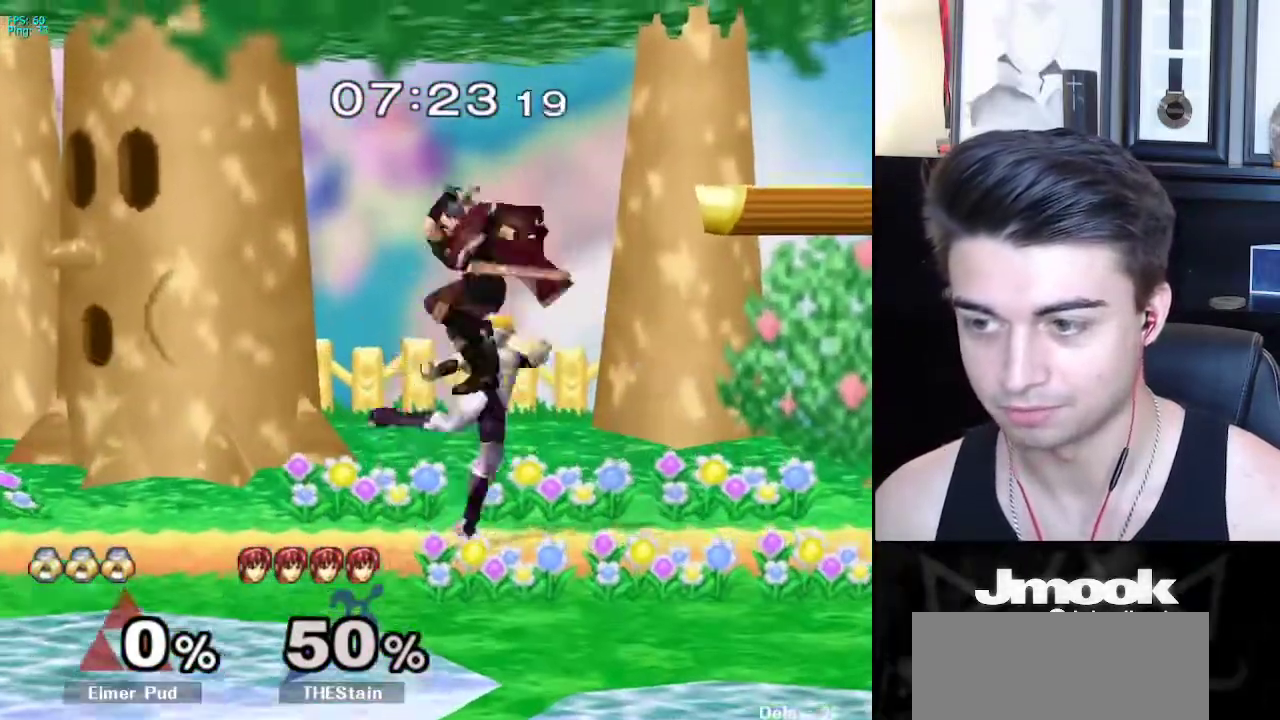
{"buttons": [], "left_stick": "right", "right_stick": "center", "events": [[33, "A", "up"], [283, "left_stick", "center"], [483, "left_stick", "right"]]}
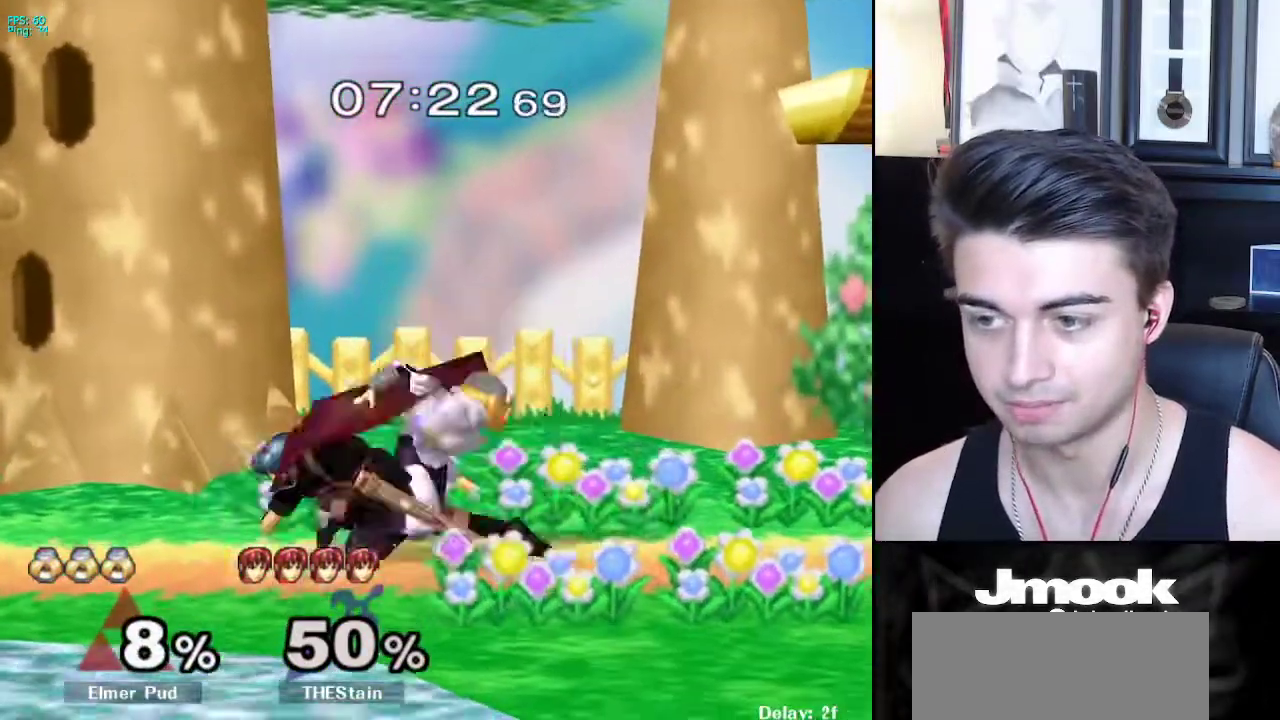
{"buttons": [], "left_stick": "center", "right_stick": "center", "events": [[50, "left_stick", "center"], [317, "left_stick", "right"], [400, "left_stick", "center"]]}